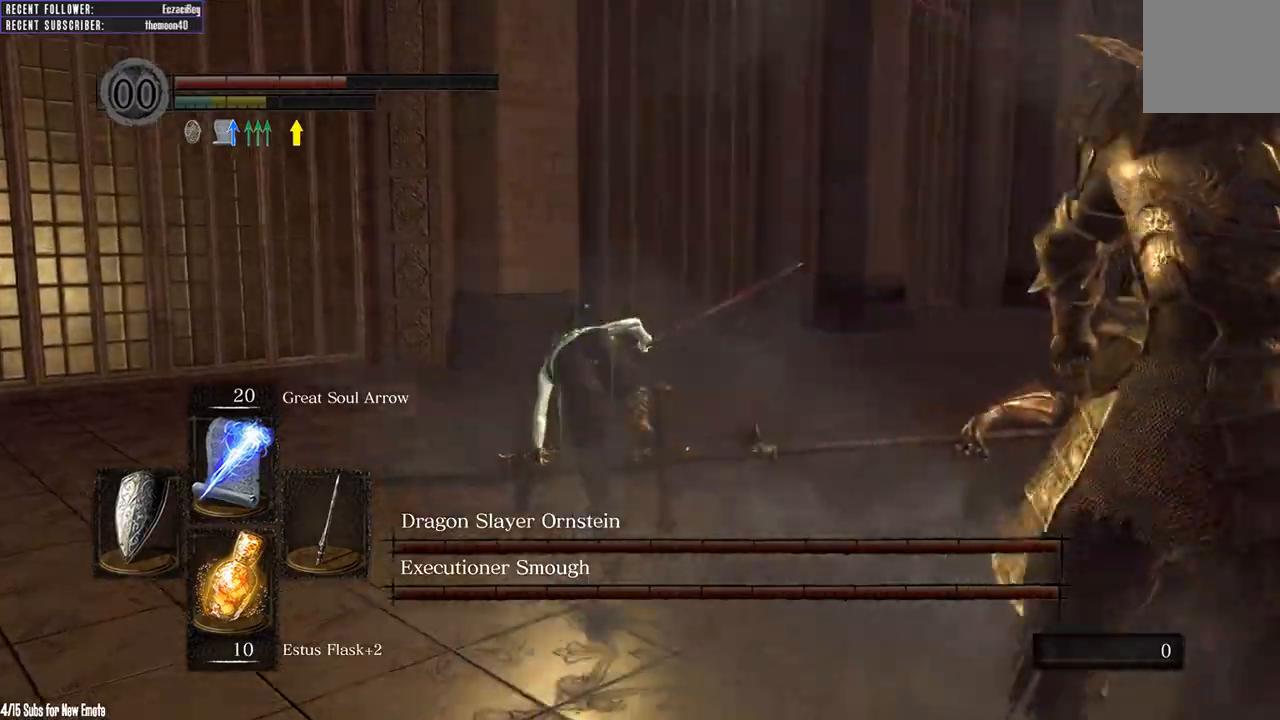
Gameplay with a controller (Xbox layout); each line is a JSON object with the inputs held at the frame after it (dt_ms = milliseconds from this image to that frame). "events" lists button and stick changes between this image and that frame as [ms after this image, input, new state], when the widget could be followed in between.
{"dt_ms": 500, "buttons": ["B"], "left_stick": "up-left", "right_stick": "right", "events": [[217, "B", "down"]]}
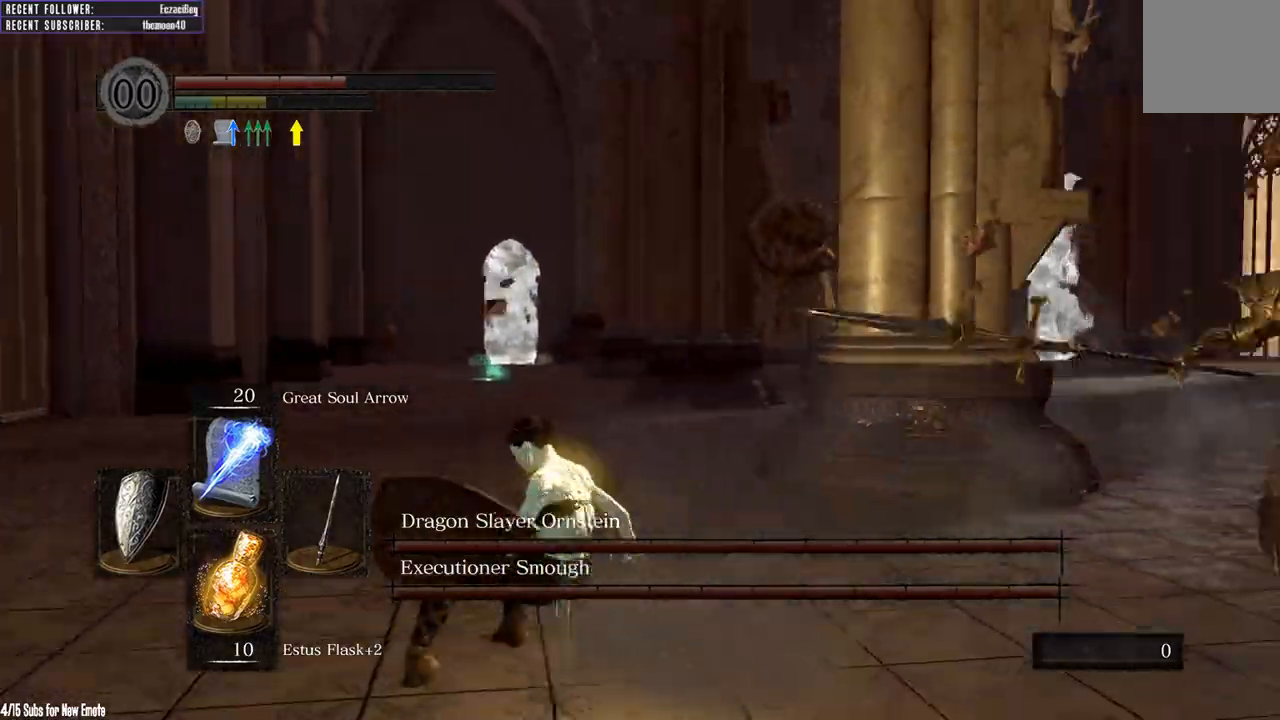
{"dt_ms": 500, "buttons": ["B"], "left_stick": "up-left", "right_stick": "center", "events": [[100, "right_stick", "center"]]}
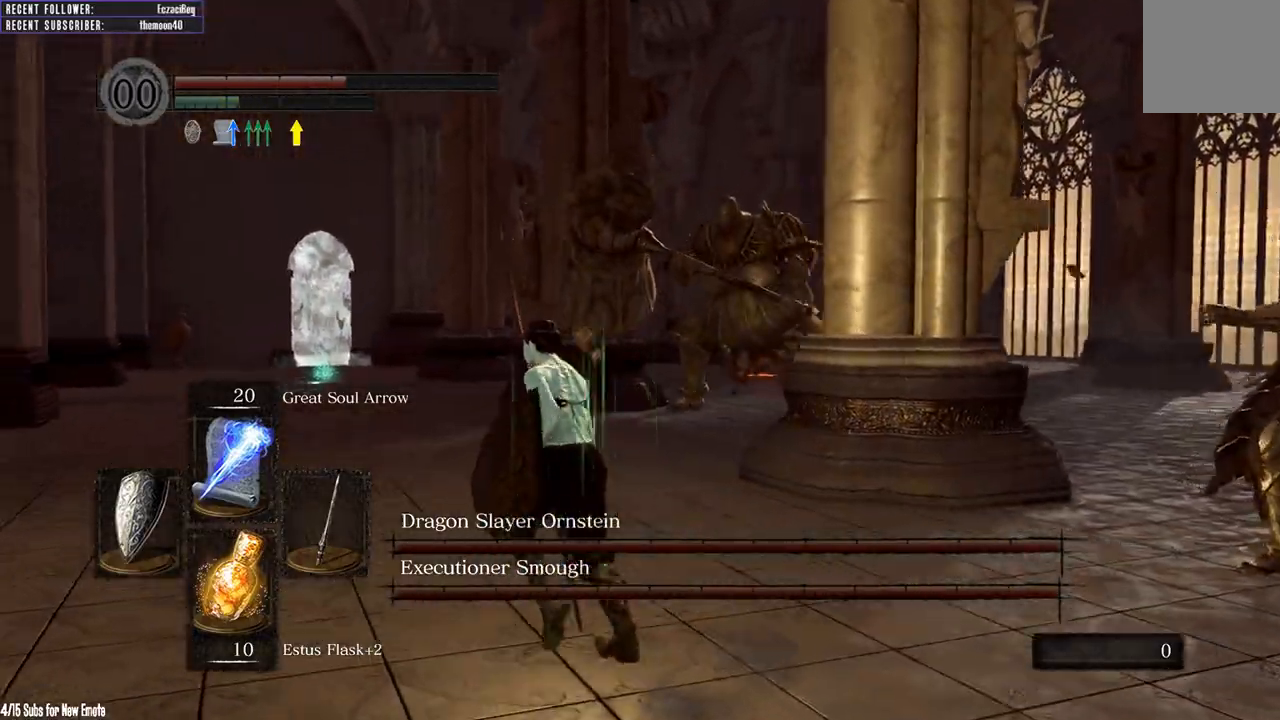
{"dt_ms": 500, "buttons": ["B", "L1"], "left_stick": "up", "right_stick": "center", "events": [[150, "right_stick", "right"], [433, "L1", "down"], [433, "left_stick", "up"], [467, "right_stick", "center"]]}
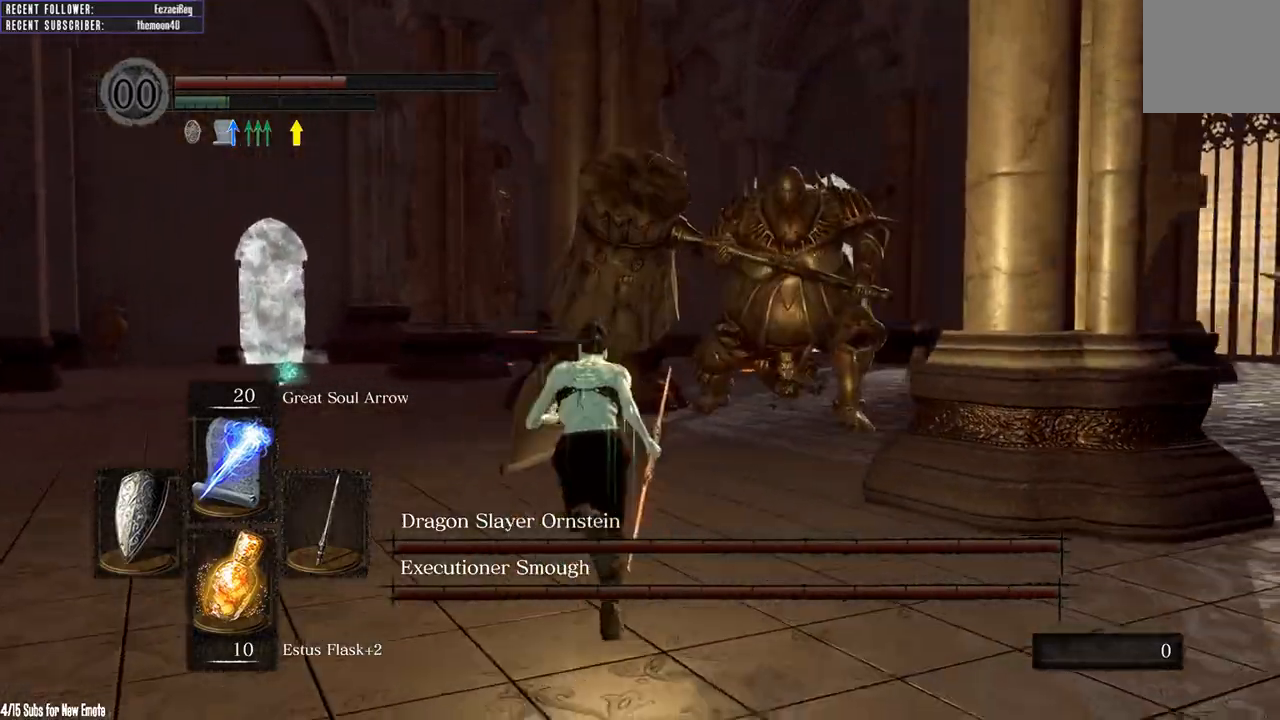
{"dt_ms": 500, "buttons": ["B", "L1"], "left_stick": "up", "right_stick": "center", "events": []}
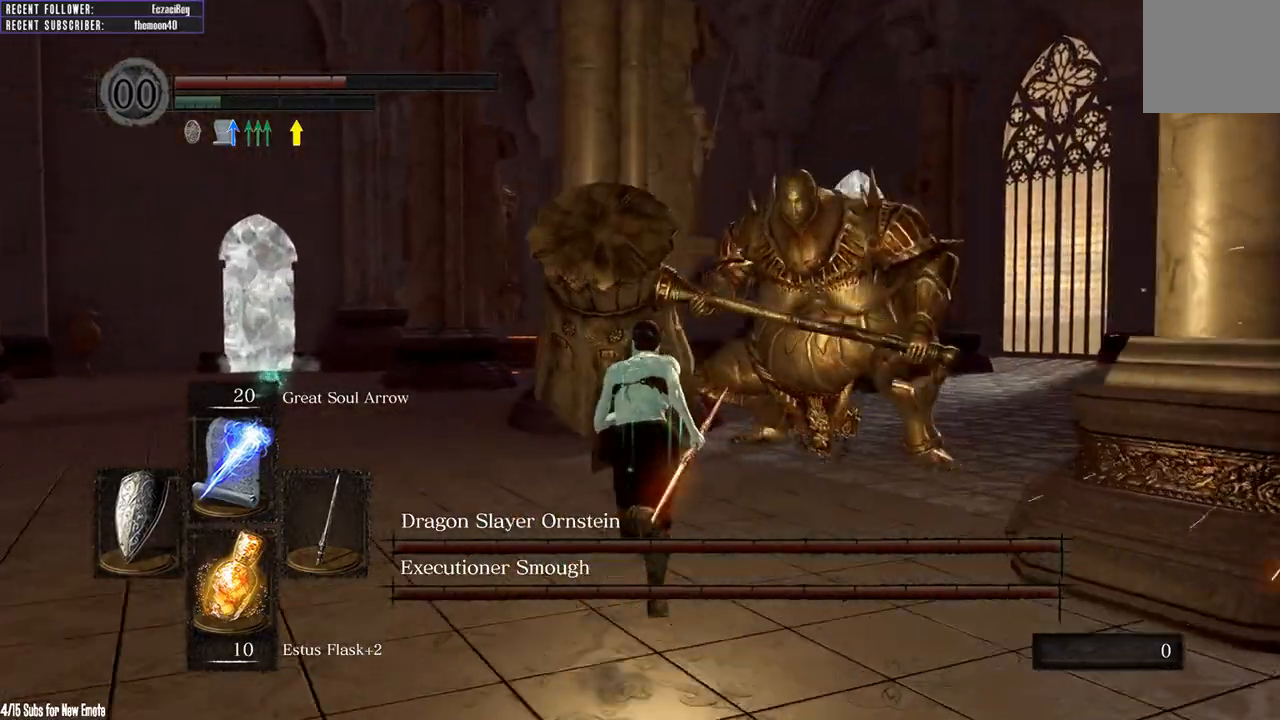
{"dt_ms": 500, "buttons": ["B", "L1"], "left_stick": "up-left", "right_stick": "center", "events": [[67, "right_stick", "right"], [183, "left_stick", "up-left"], [433, "right_stick", "center"]]}
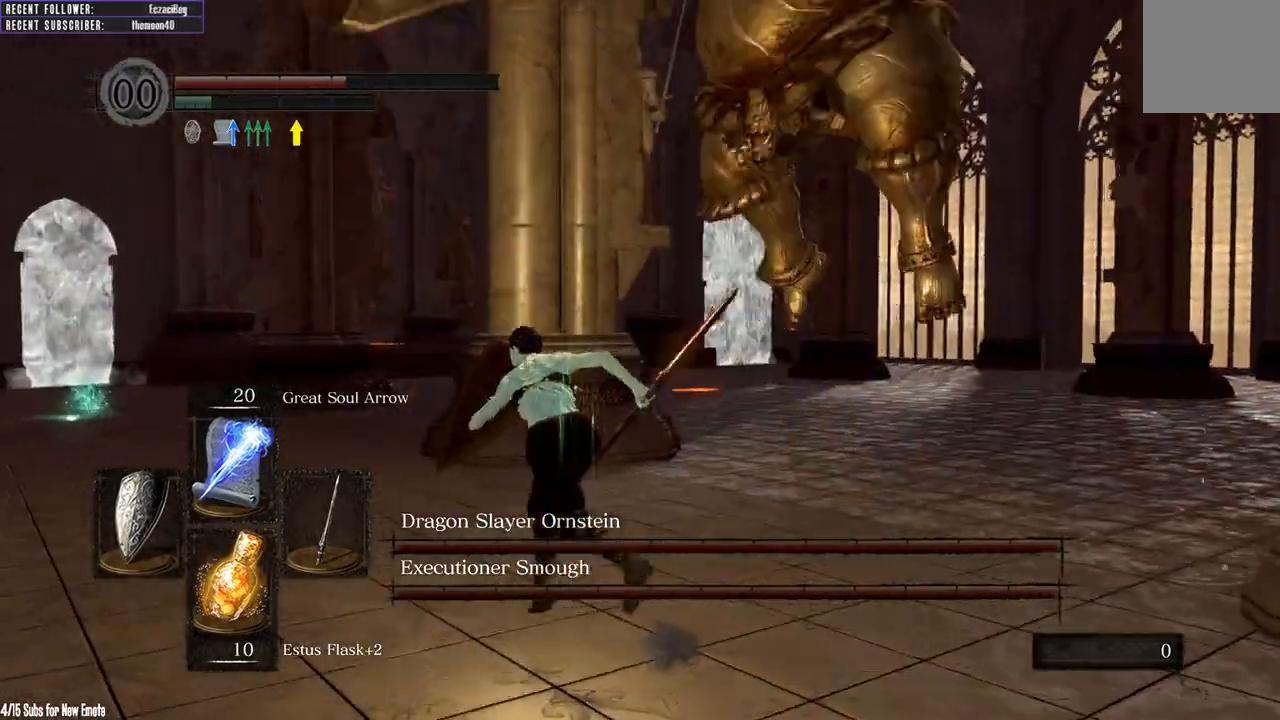
{"dt_ms": 1000, "buttons": [], "left_stick": "up", "right_stick": "right"}
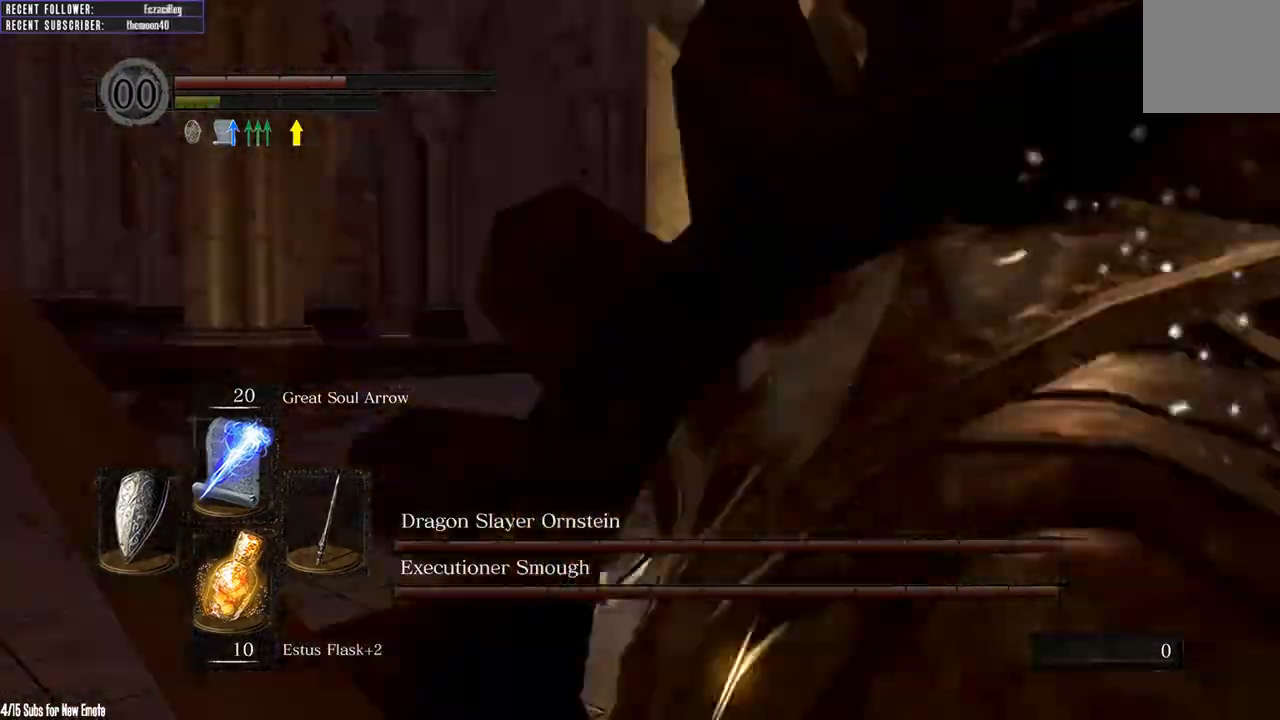
{"dt_ms": 500, "buttons": ["B"], "left_stick": "left", "right_stick": "right", "events": [[33, "left_stick", "up-left"], [50, "B", "down"], [317, "left_stick", "left"]]}
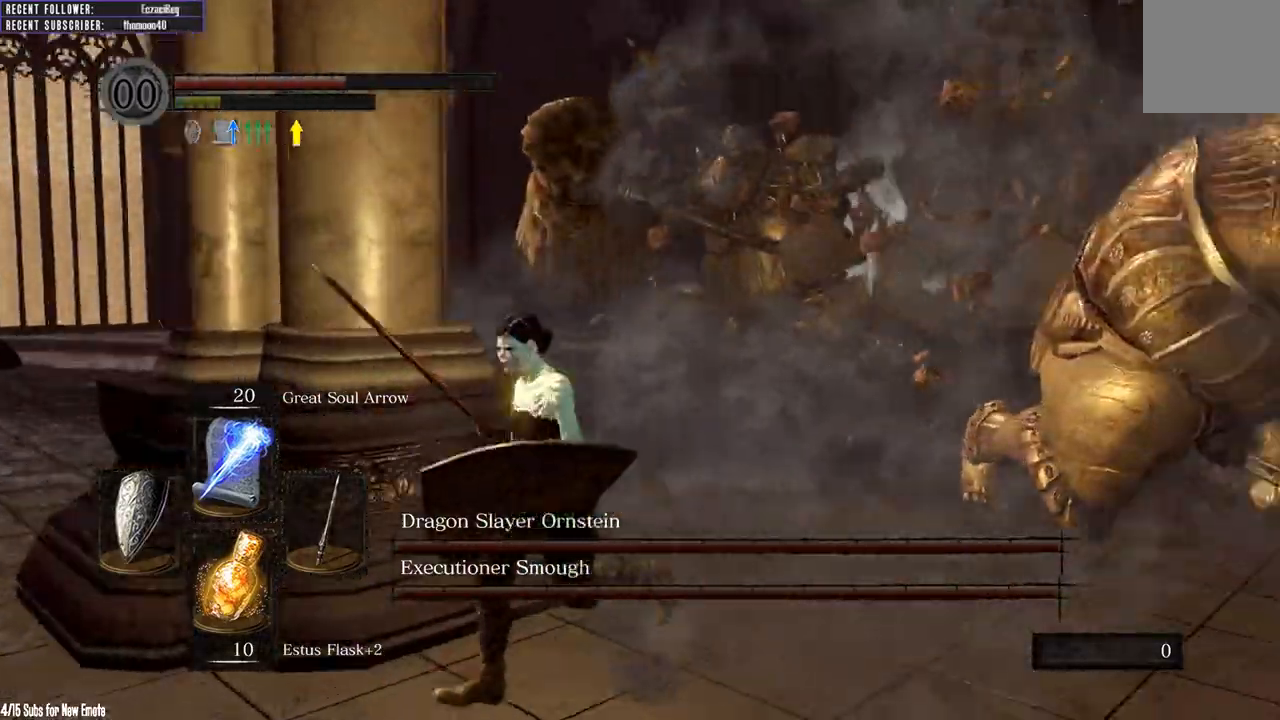
{"dt_ms": 500, "buttons": ["B"], "left_stick": "down-left", "right_stick": "center", "events": [[83, "left_stick", "down"], [83, "right_stick", "center"], [233, "right_stick", "right"], [333, "left_stick", "down-left"], [450, "right_stick", "center"]]}
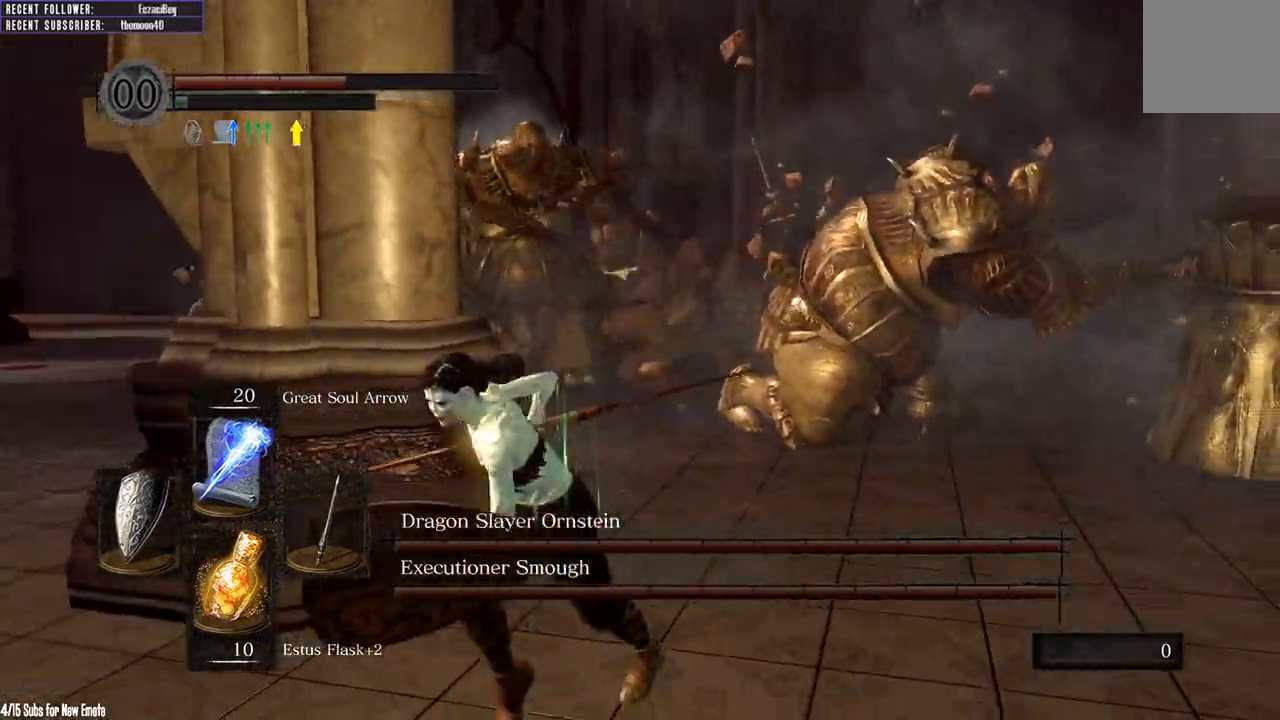
{"dt_ms": 500, "buttons": [], "left_stick": "down-left", "right_stick": "center", "events": [[50, "right_stick", "right"], [400, "right_stick", "center"], [450, "B", "up"]]}
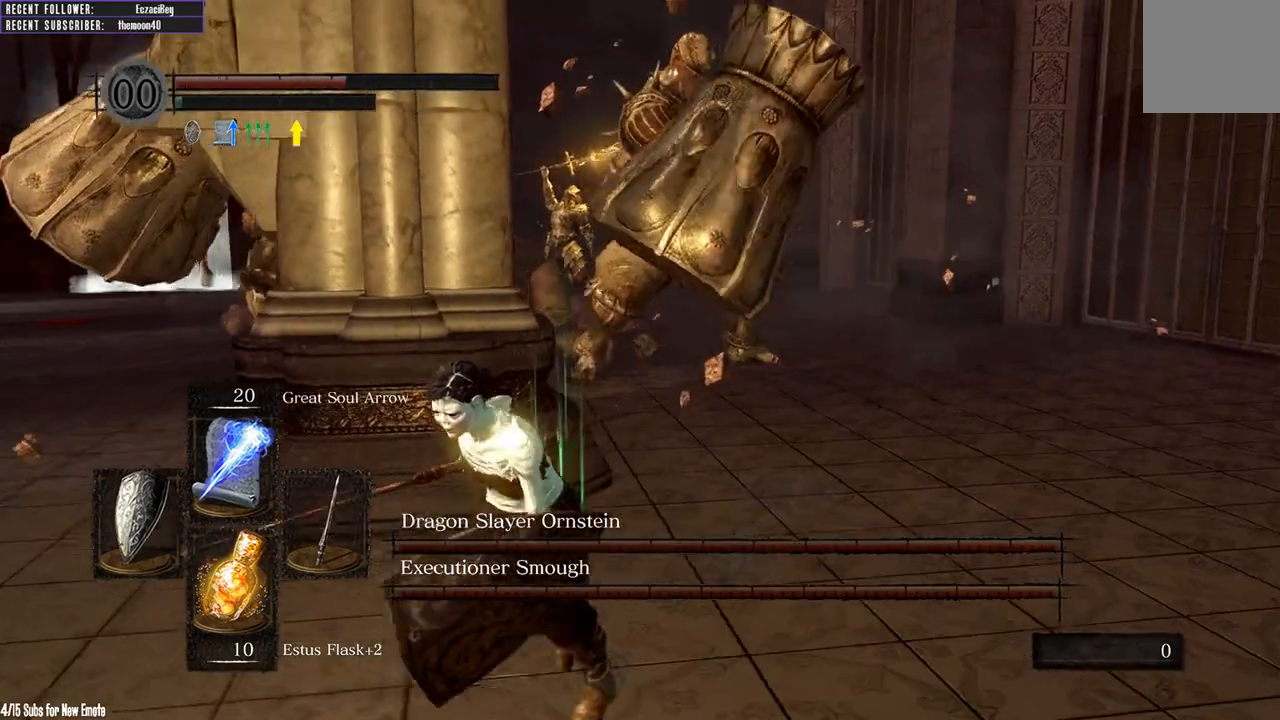
{"dt_ms": 500, "buttons": [], "left_stick": "down-left", "right_stick": "center", "events": []}
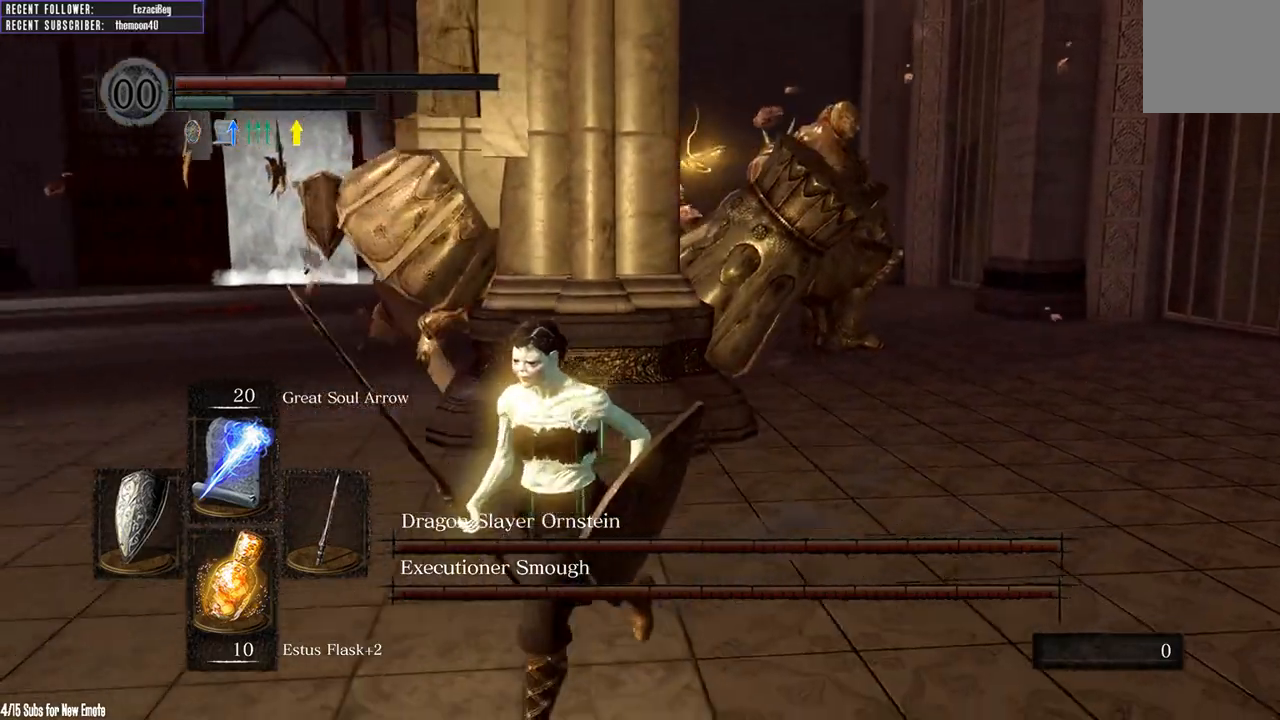
{"dt_ms": 500, "buttons": [], "left_stick": "center", "right_stick": "center", "events": [[100, "X", "down"], [183, "X", "up"], [383, "left_stick", "center"]]}
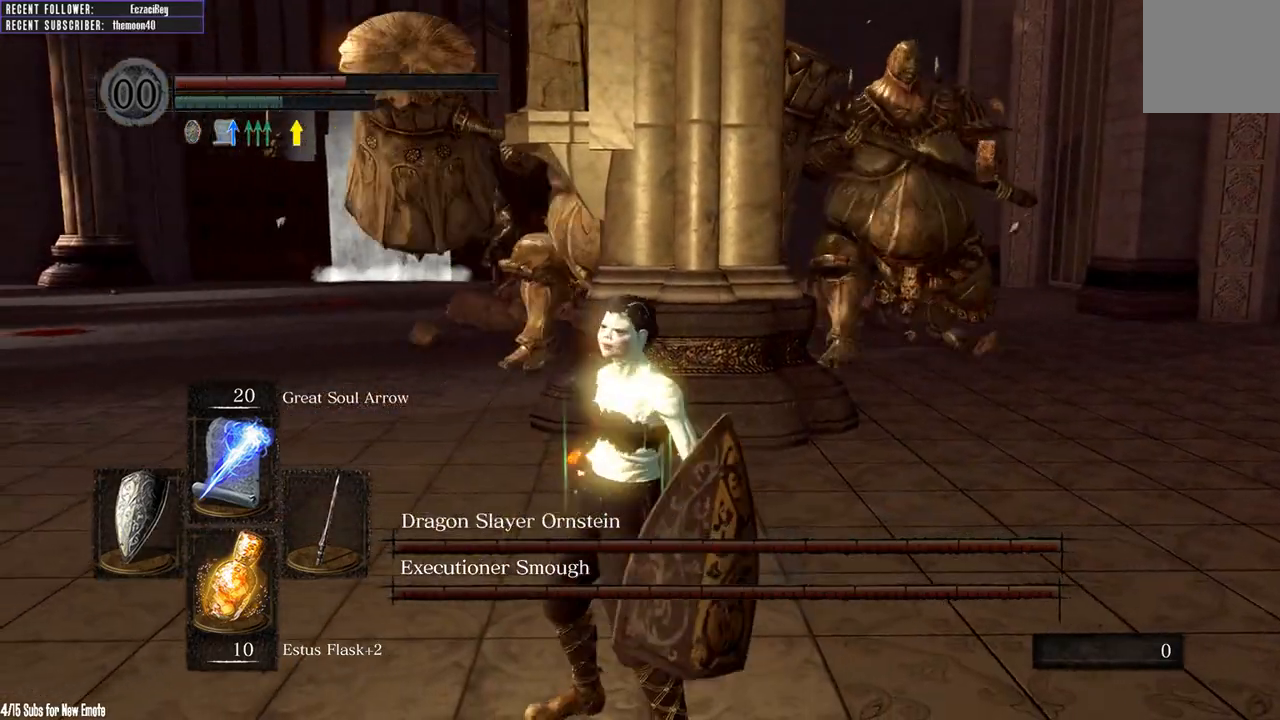
{"dt_ms": 500, "buttons": [], "left_stick": "center", "right_stick": "center", "events": []}
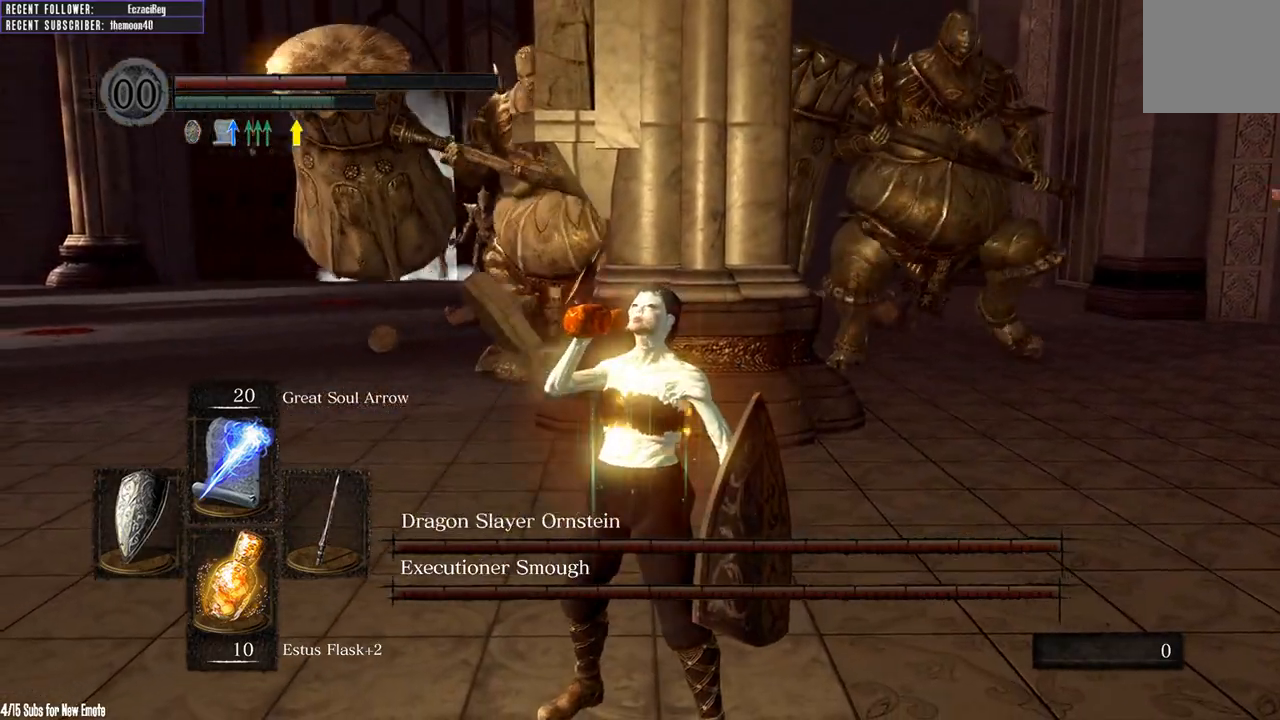
{"dt_ms": 500, "buttons": [], "left_stick": "down", "right_stick": "center", "events": [[100, "left_stick", "down"]]}
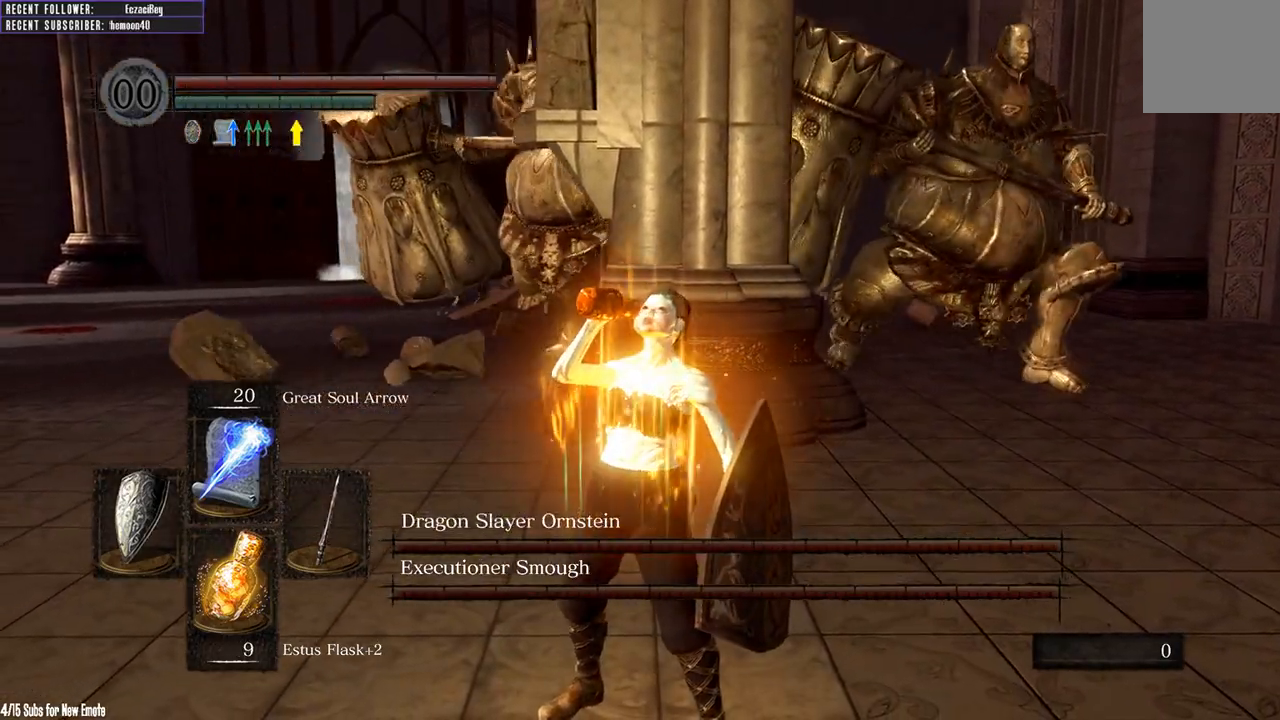
{"dt_ms": 500, "buttons": [], "left_stick": "down-left", "right_stick": "center", "events": [[450, "left_stick", "down-left"]]}
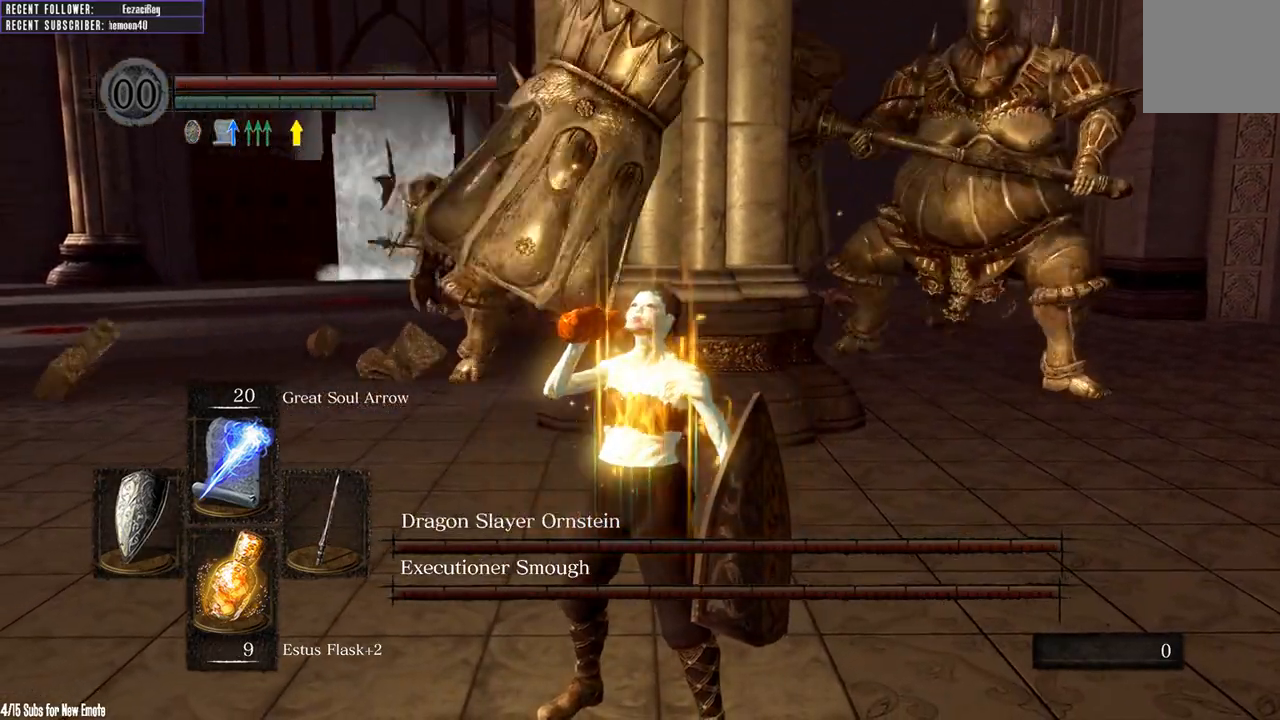
{"dt_ms": 500, "buttons": ["B"], "left_stick": "down-left", "right_stick": "right", "events": [[150, "B", "down"], [350, "right_stick", "right"]]}